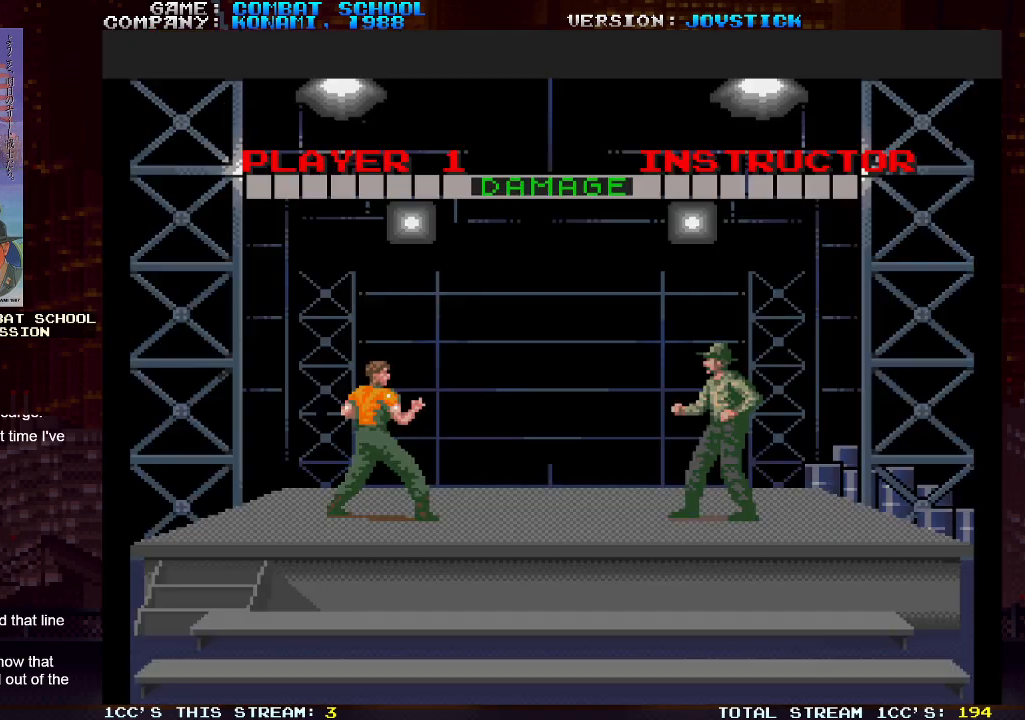
Gameplay with a controller (arcade stick); each line is a JSON object with the inputs held at the frame after it. "events" lists button and stick changes between this image and that frame as [ms after this image, input, new state], when the widget could be followed in between. Not read: L3 R3.
{"buttons": [], "left_stick": "left", "events": [[333, "left_stick", "left"]]}
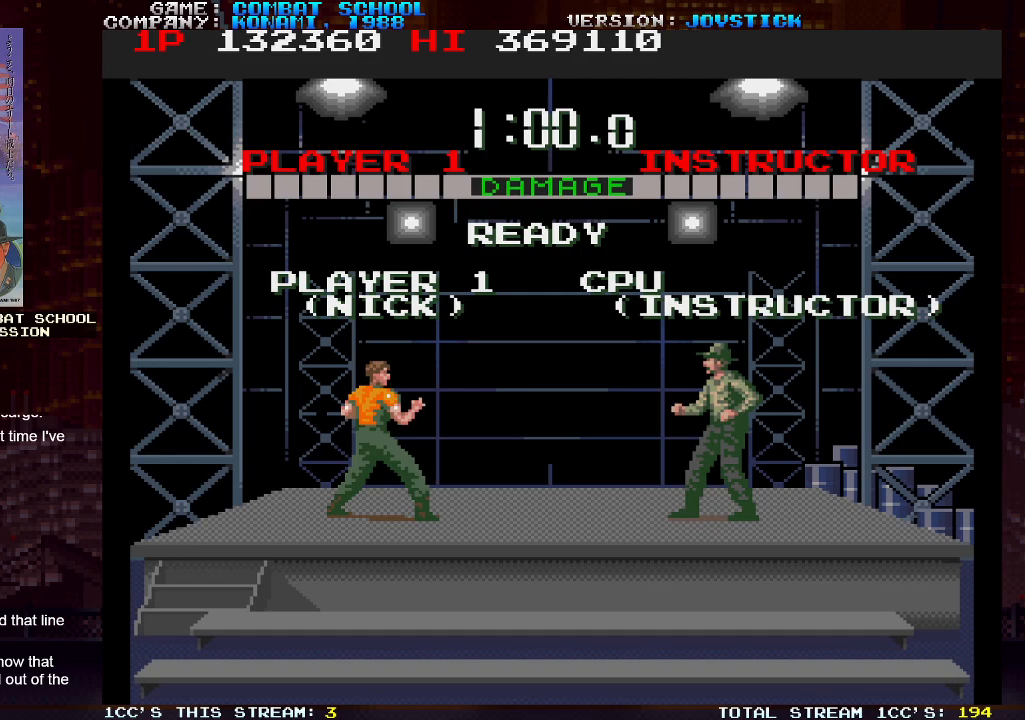
{"buttons": [], "left_stick": "left", "events": []}
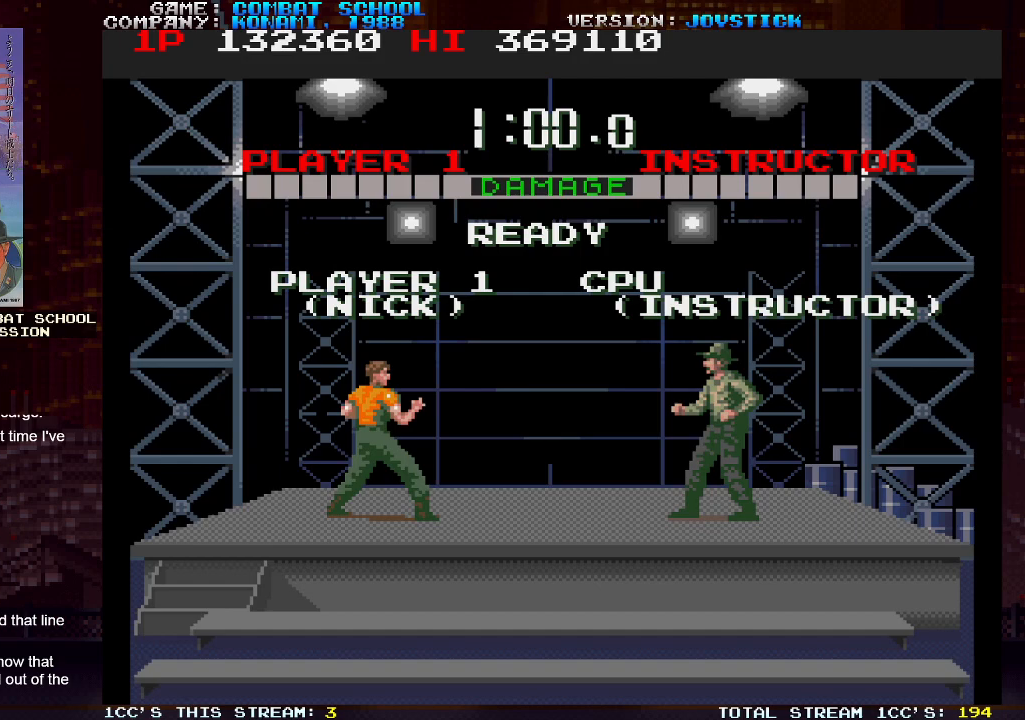
{"buttons": [], "left_stick": "left", "events": []}
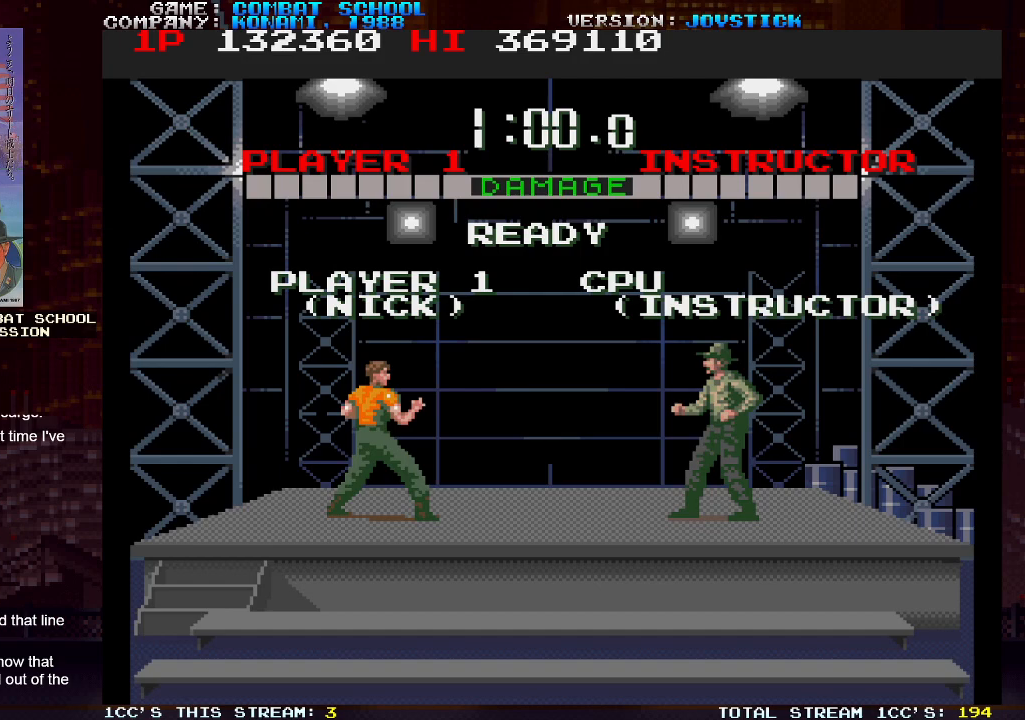
{"buttons": [], "left_stick": "left", "events": []}
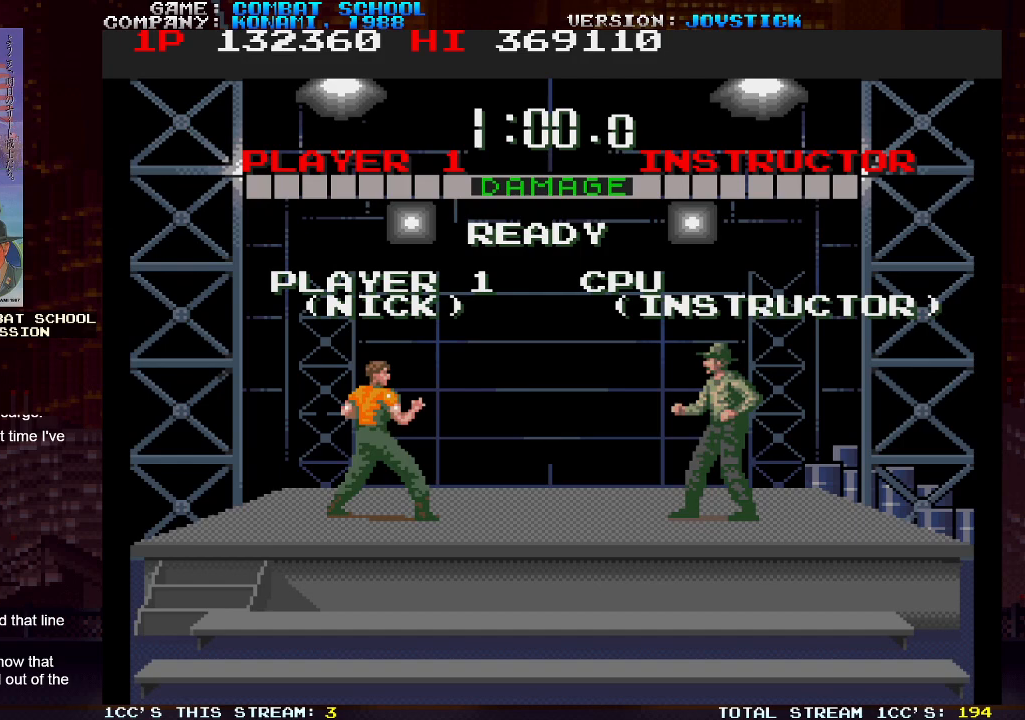
{"buttons": [], "left_stick": "left", "events": []}
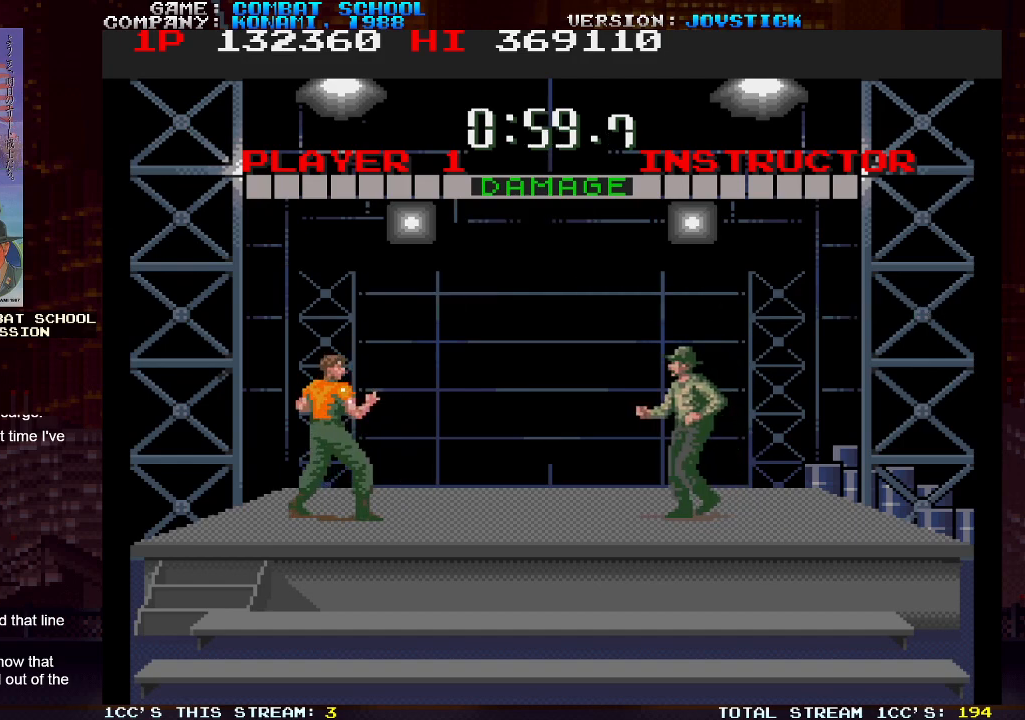
{"buttons": [], "left_stick": "center", "events": [[50, "left_stick", "right"], [83, "TRIANGLE", "down"], [200, "TRIANGLE", "up"], [483, "left_stick", "center"]]}
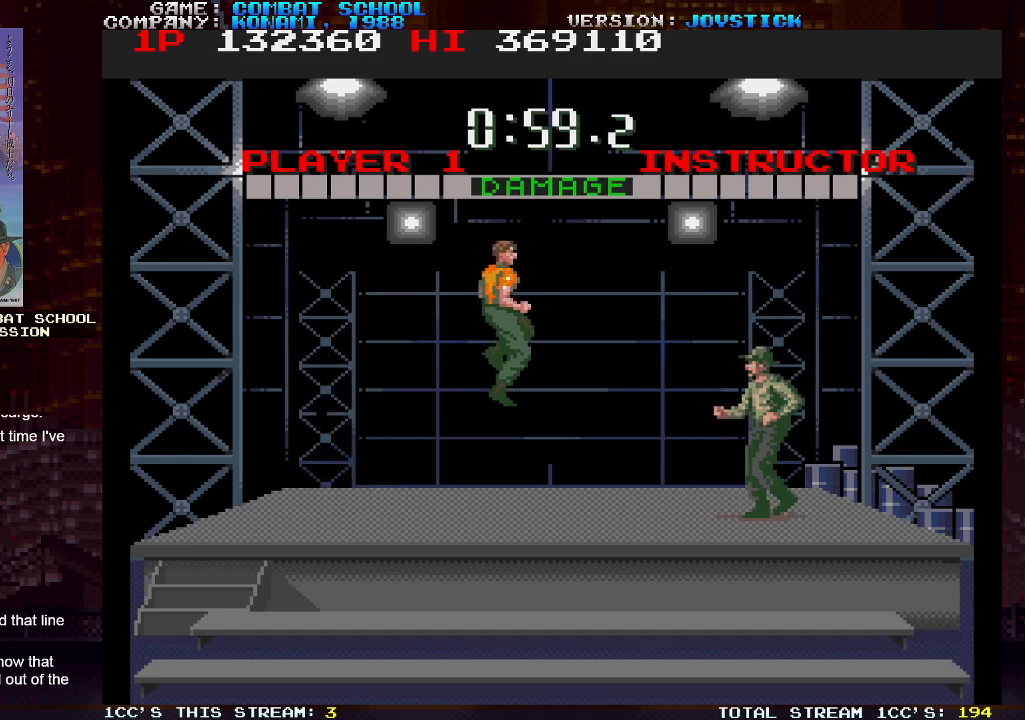
{"buttons": [], "left_stick": "left", "events": [[233, "left_stick", "left"], [333, "TRIANGLE", "down"], [400, "SQUARE", "down"], [433, "TRIANGLE", "up"], [483, "SQUARE", "up"]]}
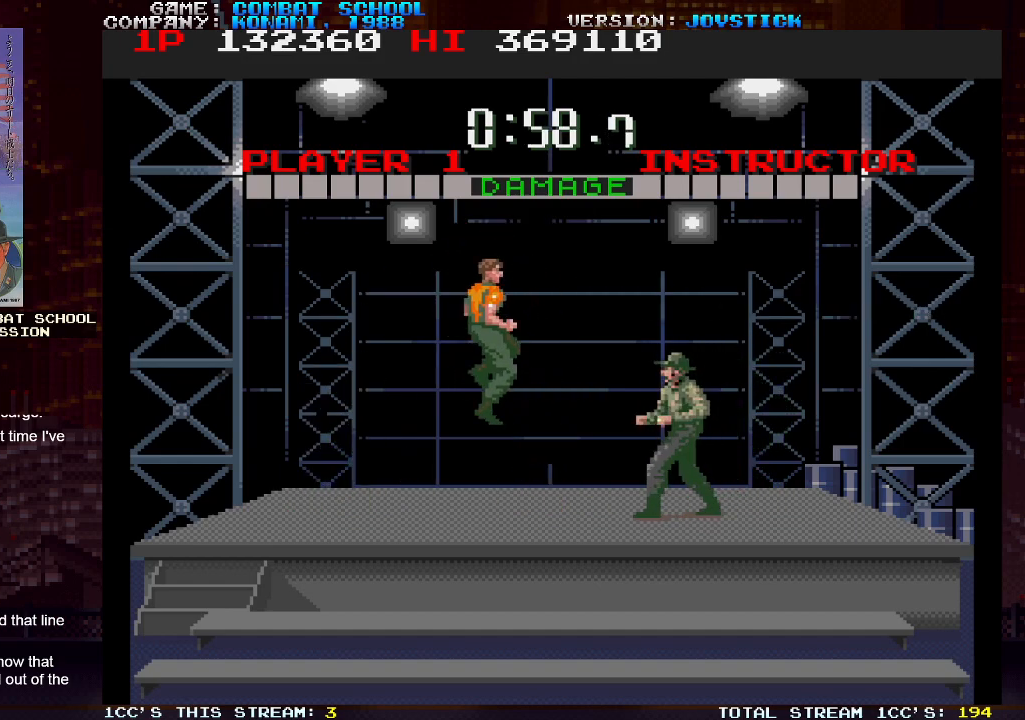
{"buttons": ["TRIANGLE"], "left_stick": "right", "events": [[67, "SQUARE", "down"], [167, "SQUARE", "up"], [317, "left_stick", "center"], [417, "left_stick", "right"], [483, "TRIANGLE", "down"]]}
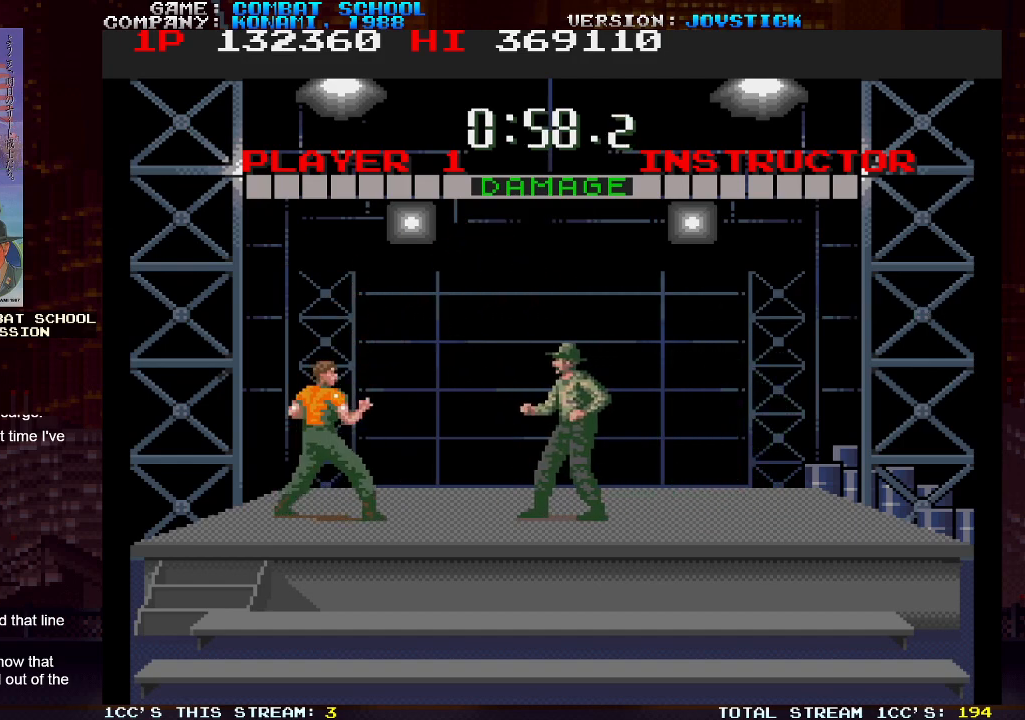
{"buttons": [], "left_stick": "right", "events": [[100, "TRIANGLE", "up"]]}
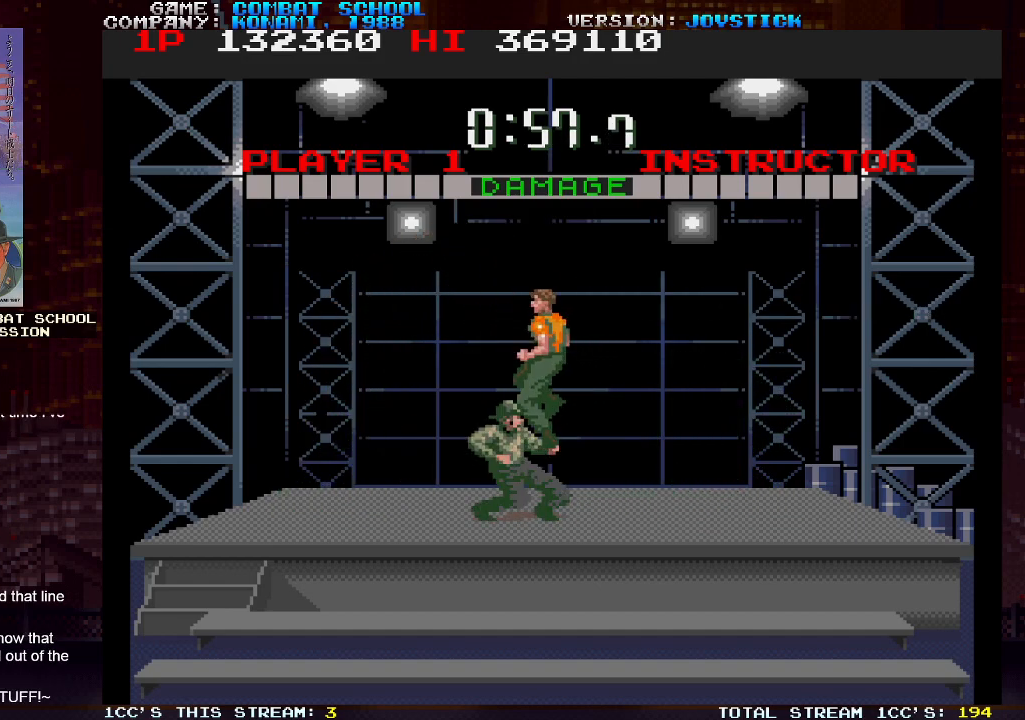
{"buttons": [], "left_stick": "right", "events": [[183, "TRIANGLE", "down"], [250, "TRIANGLE", "up"], [350, "TRIANGLE", "down"], [417, "TRIANGLE", "up"]]}
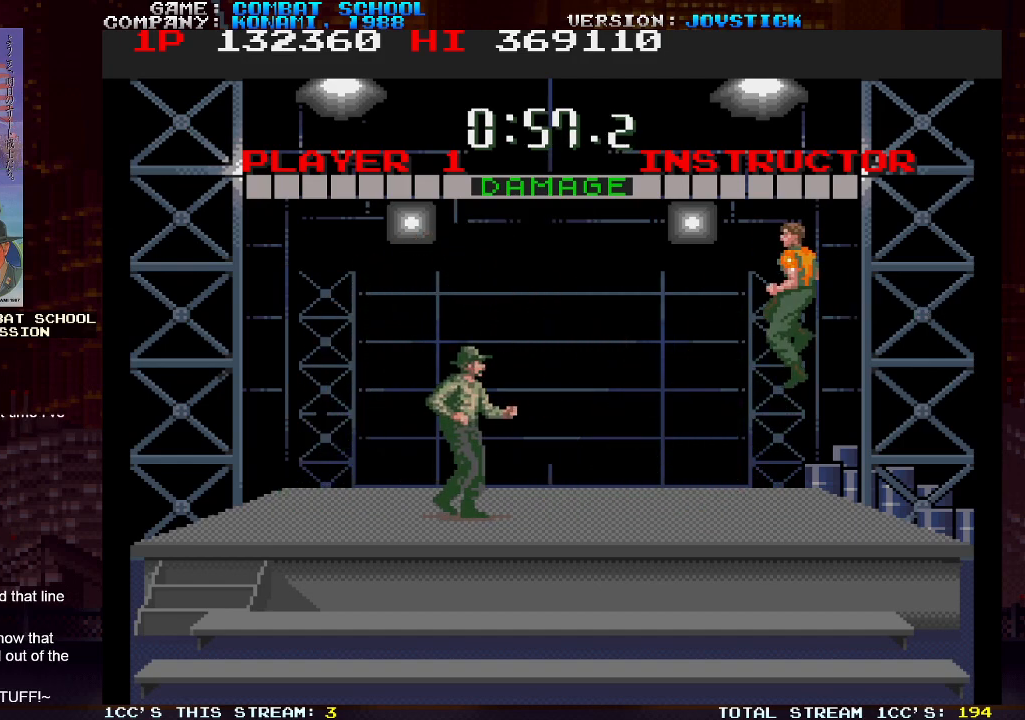
{"buttons": [], "left_stick": "left", "events": [[167, "left_stick", "center"], [283, "left_stick", "left"], [367, "TRIANGLE", "down"], [467, "TRIANGLE", "up"]]}
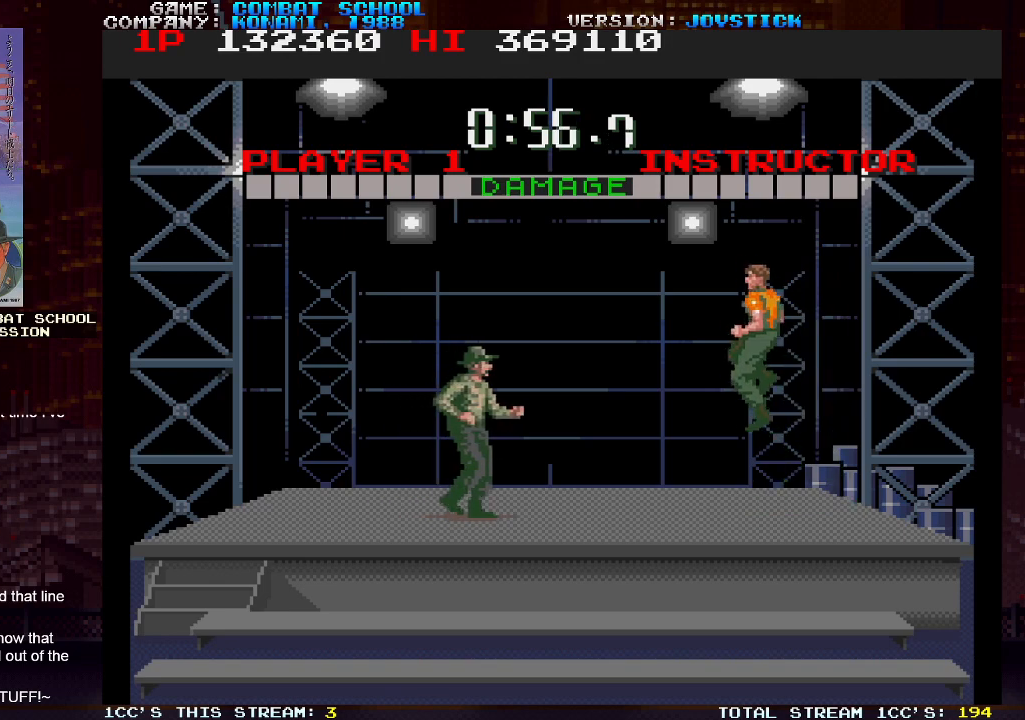
{"buttons": ["SQUARE"], "left_stick": "left", "events": [[183, "SQUARE", "down"], [250, "SQUARE", "up"], [350, "SQUARE", "down"], [400, "SQUARE", "up"], [500, "SQUARE", "down"]]}
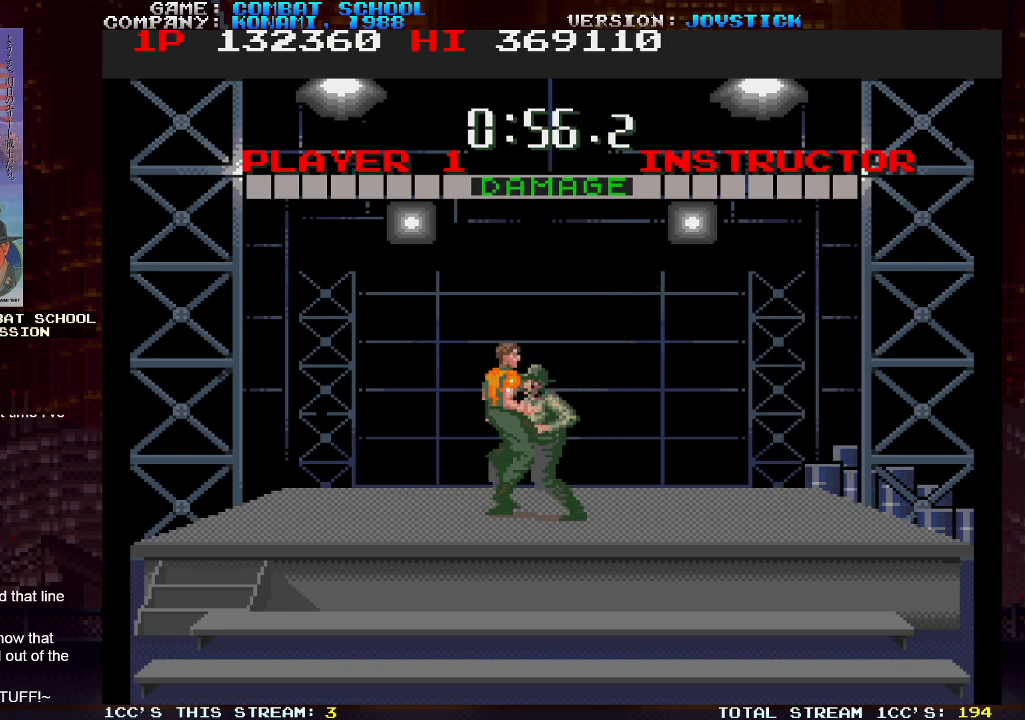
{"buttons": [], "left_stick": "left", "events": [[67, "SQUARE", "up"], [133, "SQUARE", "down"], [183, "SQUARE", "up"], [200, "SQUARE", "down"], [250, "SQUARE", "up"], [283, "SQUARE", "down"], [333, "SQUARE", "up"]]}
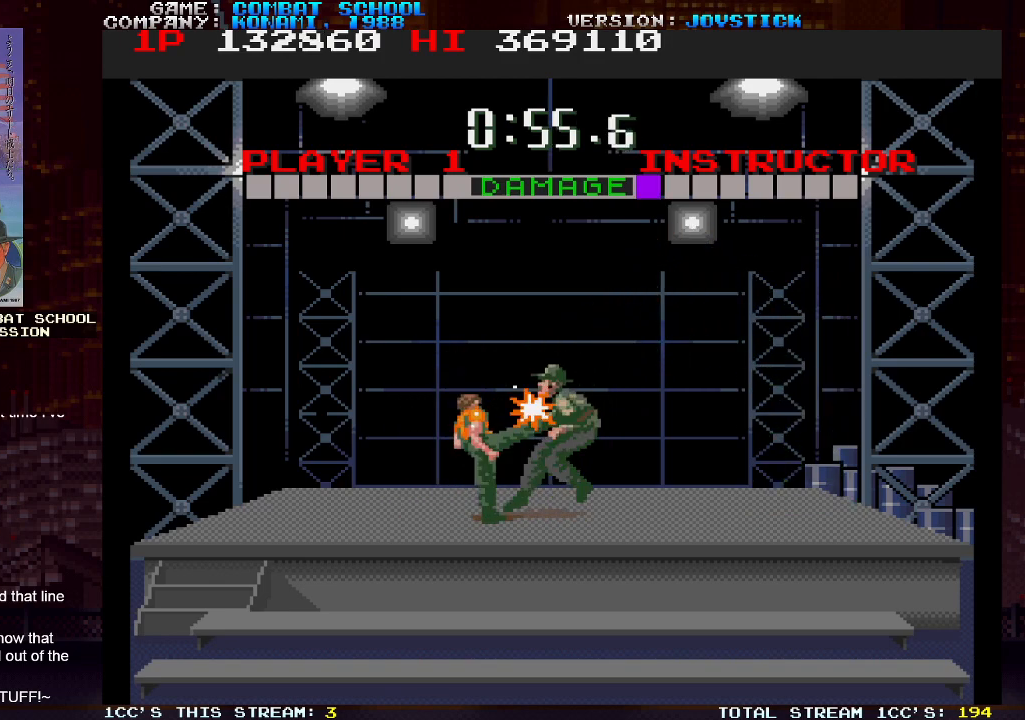
{"buttons": ["TRIANGLE"], "left_stick": "left", "events": [[167, "TRIANGLE", "down"], [200, "TRIANGLE", "up"], [283, "TRIANGLE", "down"], [367, "TRIANGLE", "up"], [433, "TRIANGLE", "down"]]}
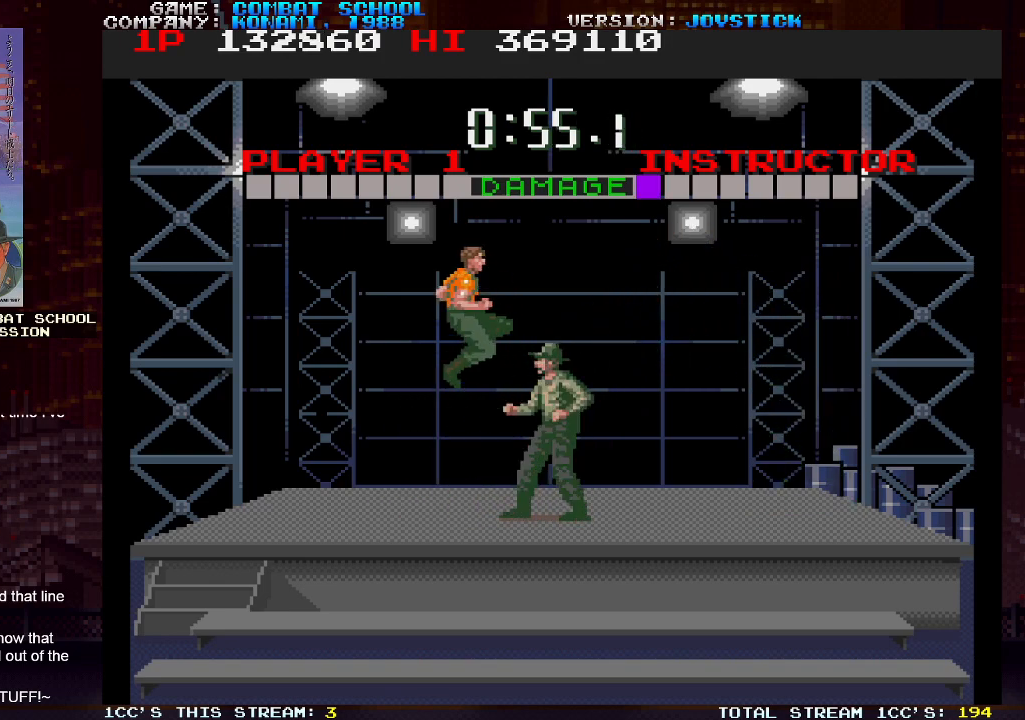
{"buttons": ["TRIANGLE"], "left_stick": "right", "events": [[50, "TRIANGLE", "up"], [350, "left_stick", "center"], [433, "left_stick", "right"], [467, "TRIANGLE", "down"]]}
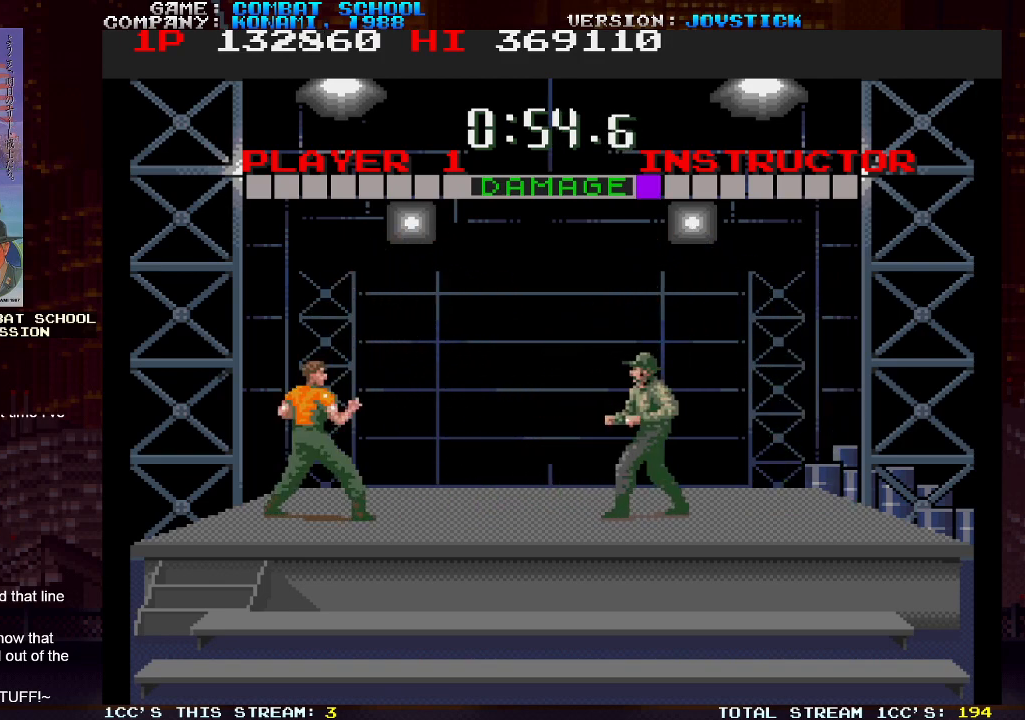
{"buttons": ["SQUARE"], "left_stick": "right", "events": [[50, "TRIANGLE", "up"], [283, "SQUARE", "down"], [350, "SQUARE", "up"], [433, "SQUARE", "down"], [467, "SQUARE", "up"], [500, "SQUARE", "down"]]}
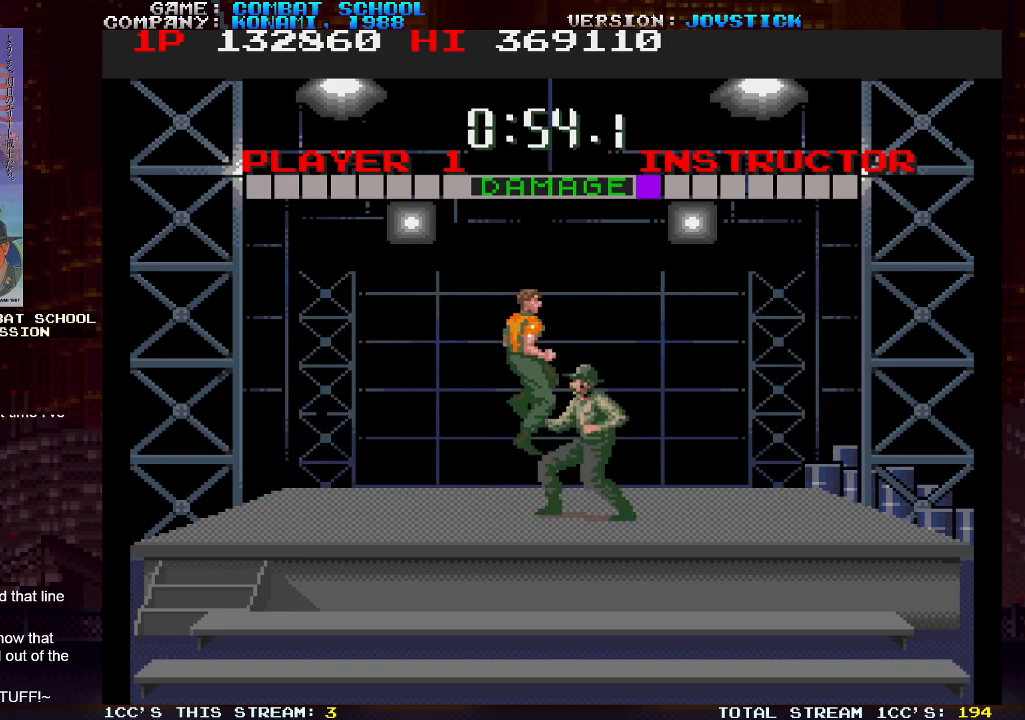
{"buttons": [], "left_stick": "left", "events": [[17, "SQUARE", "up"], [33, "left_stick", "center"], [83, "left_stick", "left"], [100, "SQUARE", "down"], [133, "SQUARE", "up"], [167, "SQUARE", "down"], [217, "SQUARE", "up"], [267, "SQUARE", "down"], [317, "SQUARE", "up"], [333, "SQUARE", "down"], [400, "SQUARE", "up"]]}
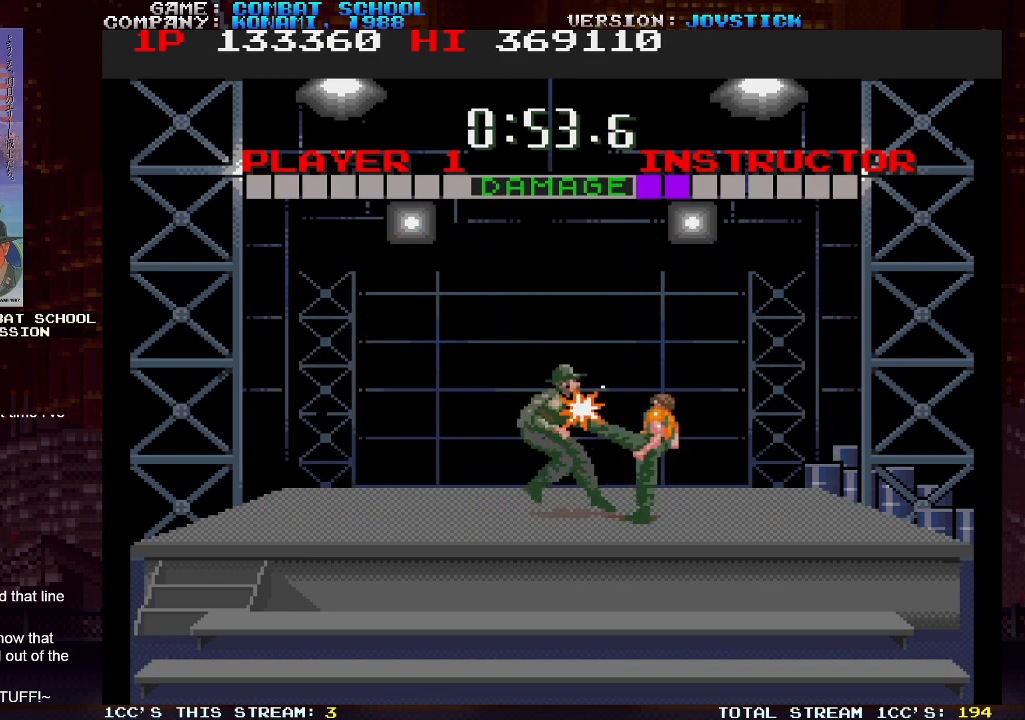
{"buttons": [], "left_stick": "right", "events": [[17, "left_stick", "center"], [100, "left_stick", "right"], [250, "TRIANGLE", "down"], [317, "TRIANGLE", "up"], [383, "TRIANGLE", "down"], [500, "TRIANGLE", "up"]]}
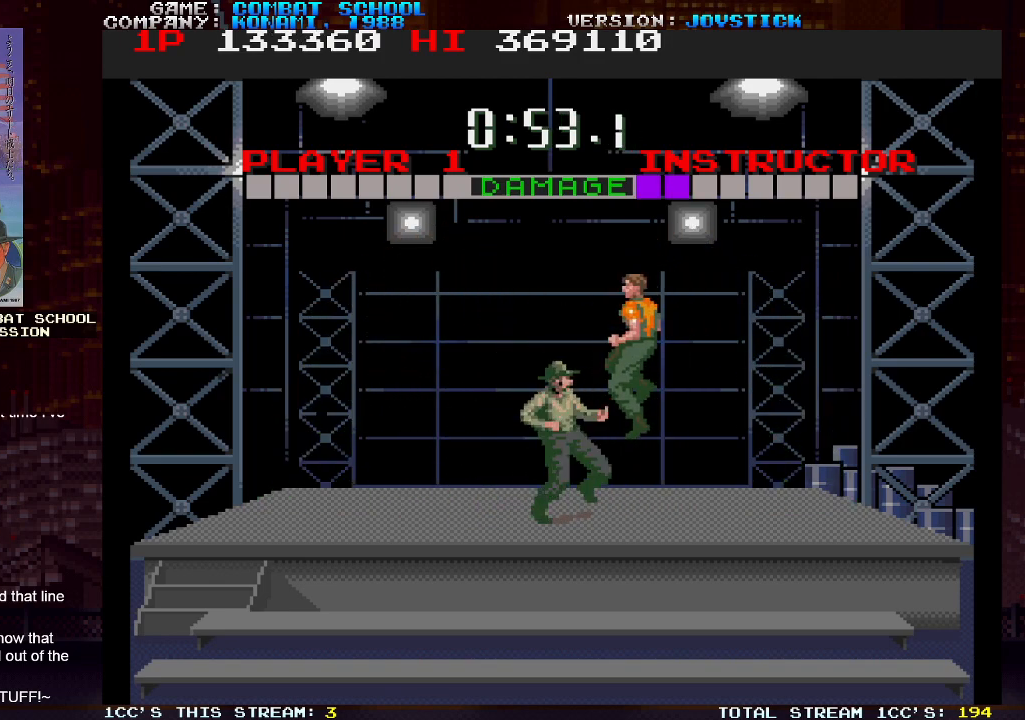
{"buttons": [], "left_stick": "left", "events": [[433, "left_stick", "center"], [500, "left_stick", "left"]]}
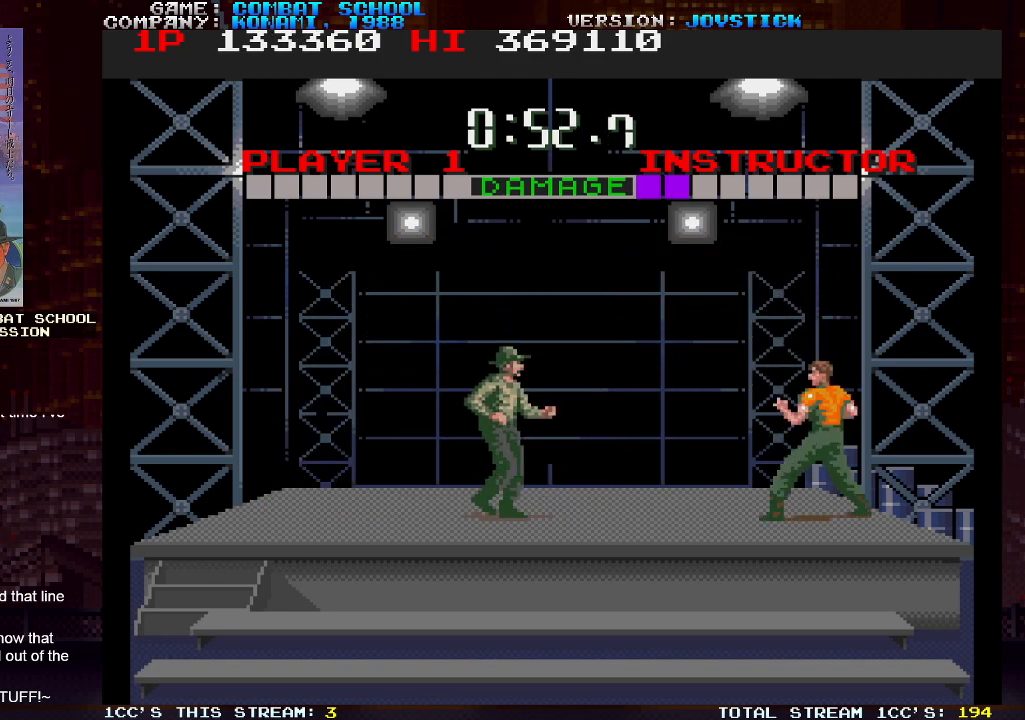
{"buttons": ["SQUARE"], "left_stick": "left", "events": [[67, "TRIANGLE", "down"], [167, "TRIANGLE", "up"], [283, "SQUARE", "down"], [350, "SQUARE", "up"], [467, "SQUARE", "down"]]}